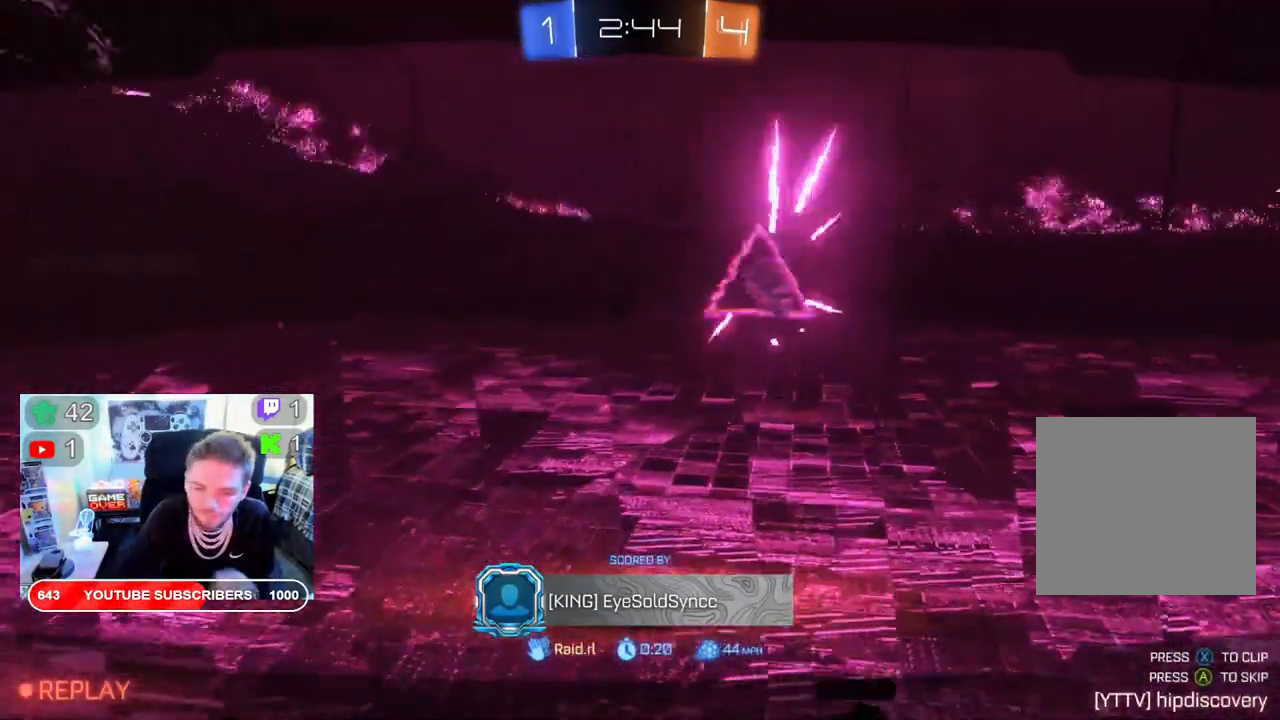
Gameplay with a controller (Xbox layout); each line is a JSON object with the inputs held at the frame after it. "events" lists button and stick changes between this image and that frame as [ms after this image, input, new state], when the widget could be followed in between.
{"buttons": ["A"], "left_stick": "center", "right_stick": "center", "events": [[450, "A", "down"]]}
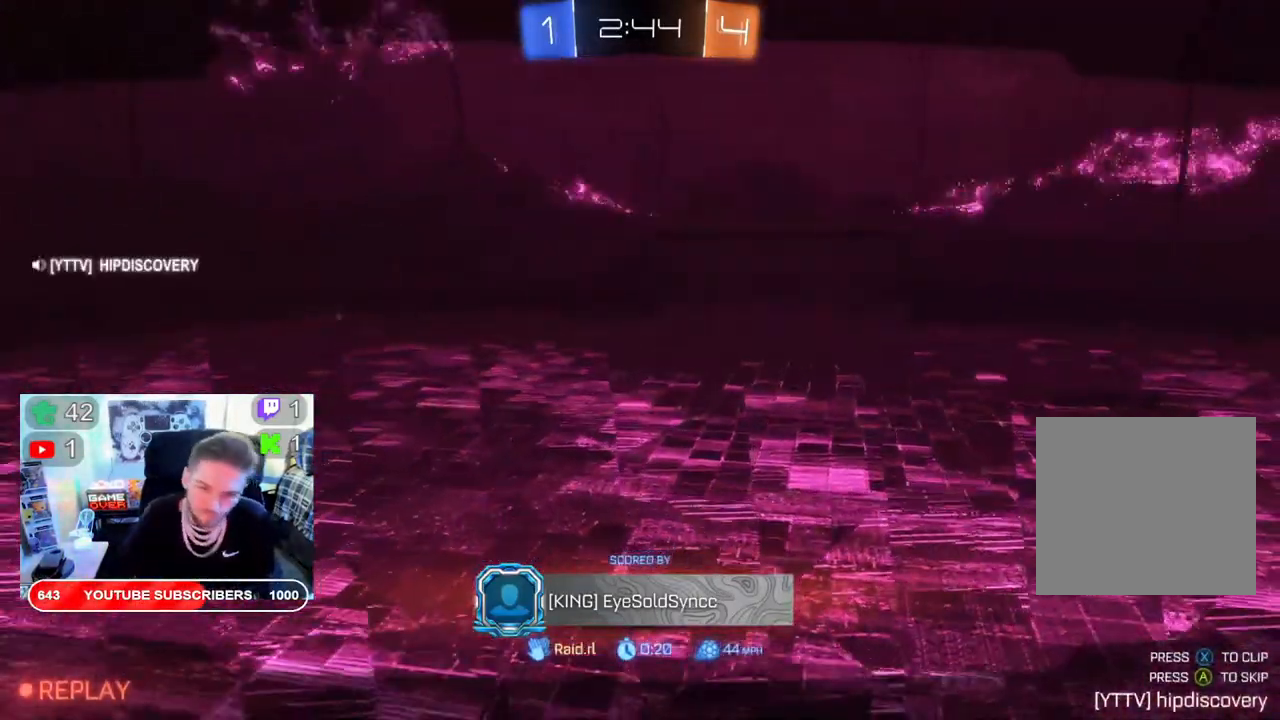
{"buttons": ["R2"], "left_stick": "center", "right_stick": "center", "events": [[133, "A", "up"], [483, "R2", "down"]]}
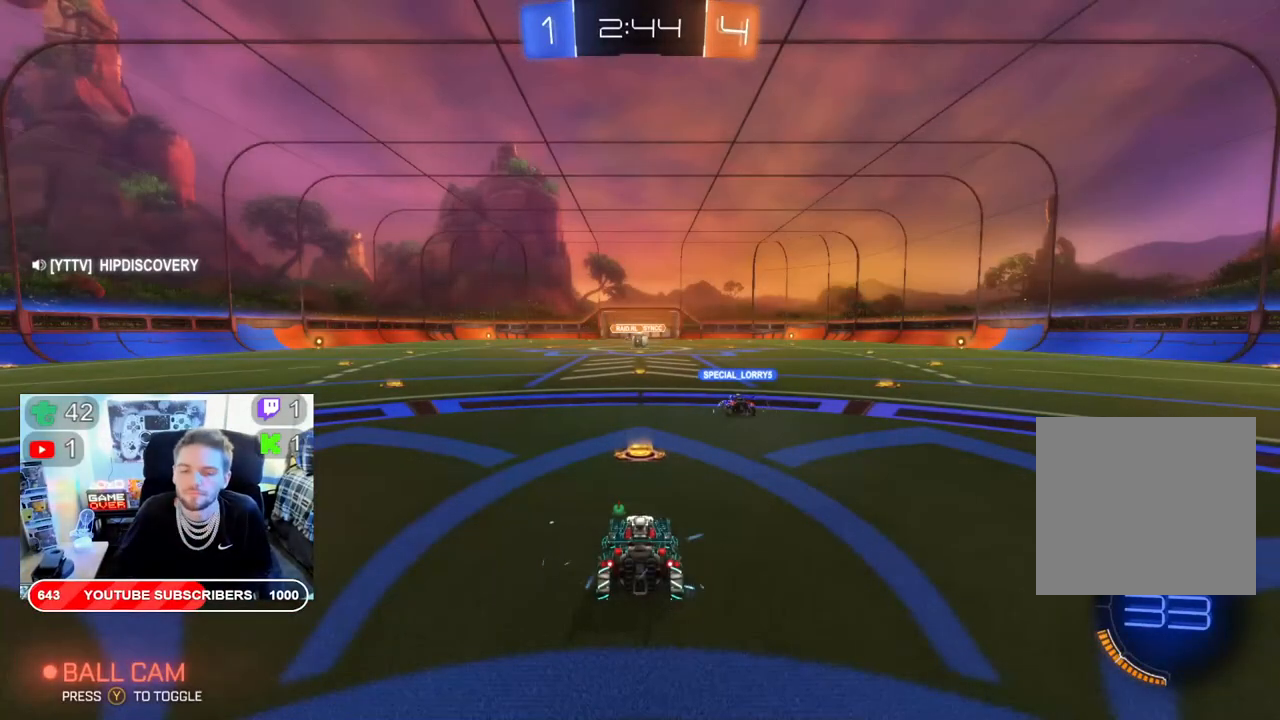
{"buttons": ["R2"], "left_stick": "center", "right_stick": "center", "events": []}
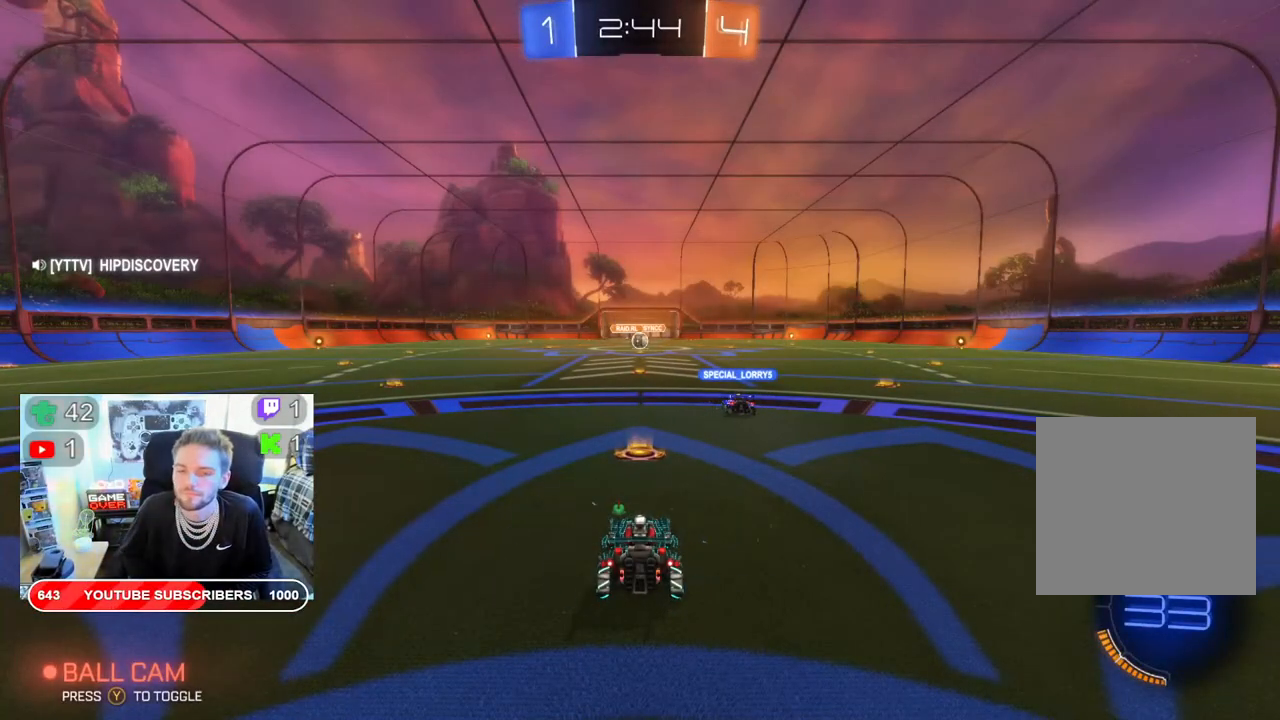
{"buttons": ["R2"], "left_stick": "center", "right_stick": "center", "events": []}
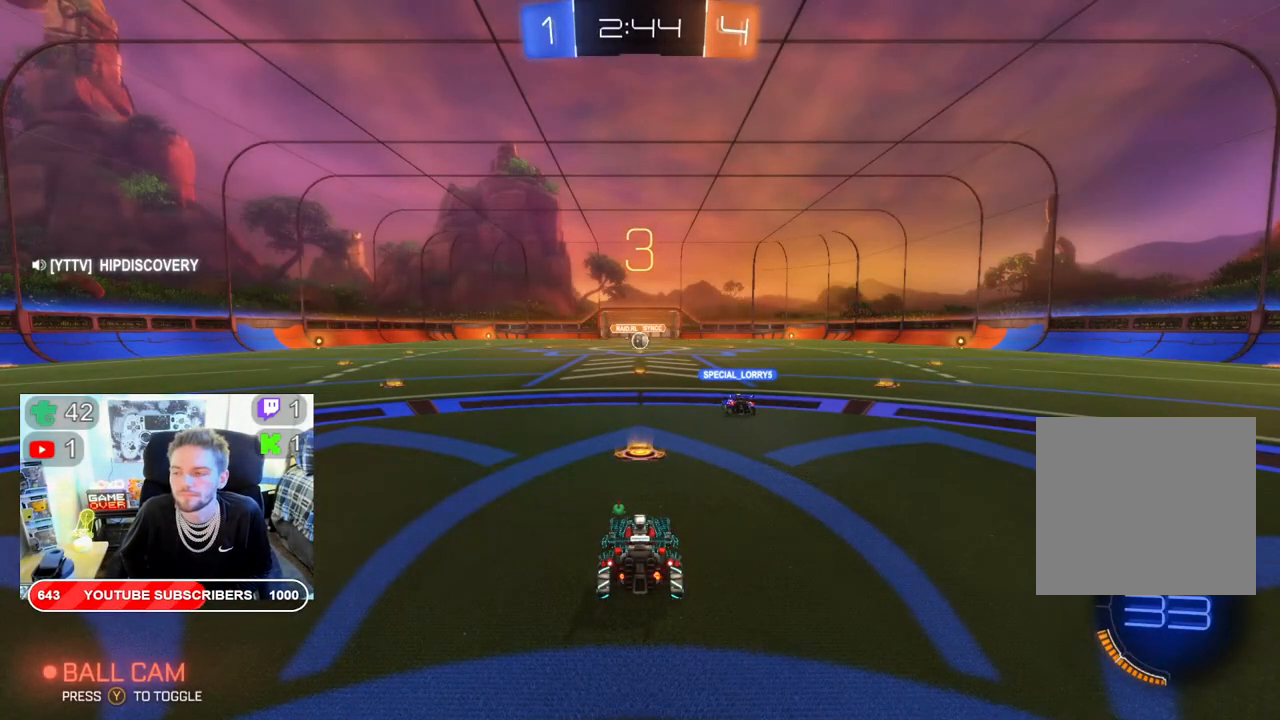
{"buttons": ["R2"], "left_stick": "center", "right_stick": "center", "events": []}
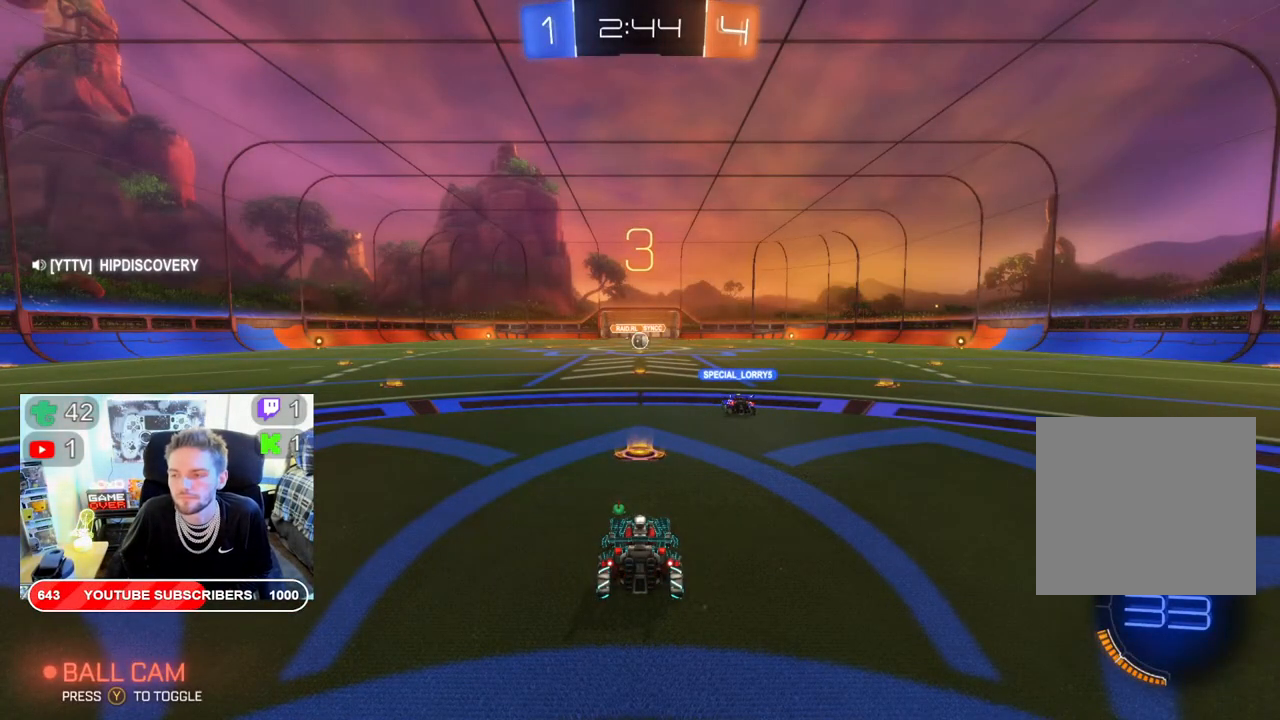
{"buttons": ["R2"], "left_stick": "center", "right_stick": "center", "events": []}
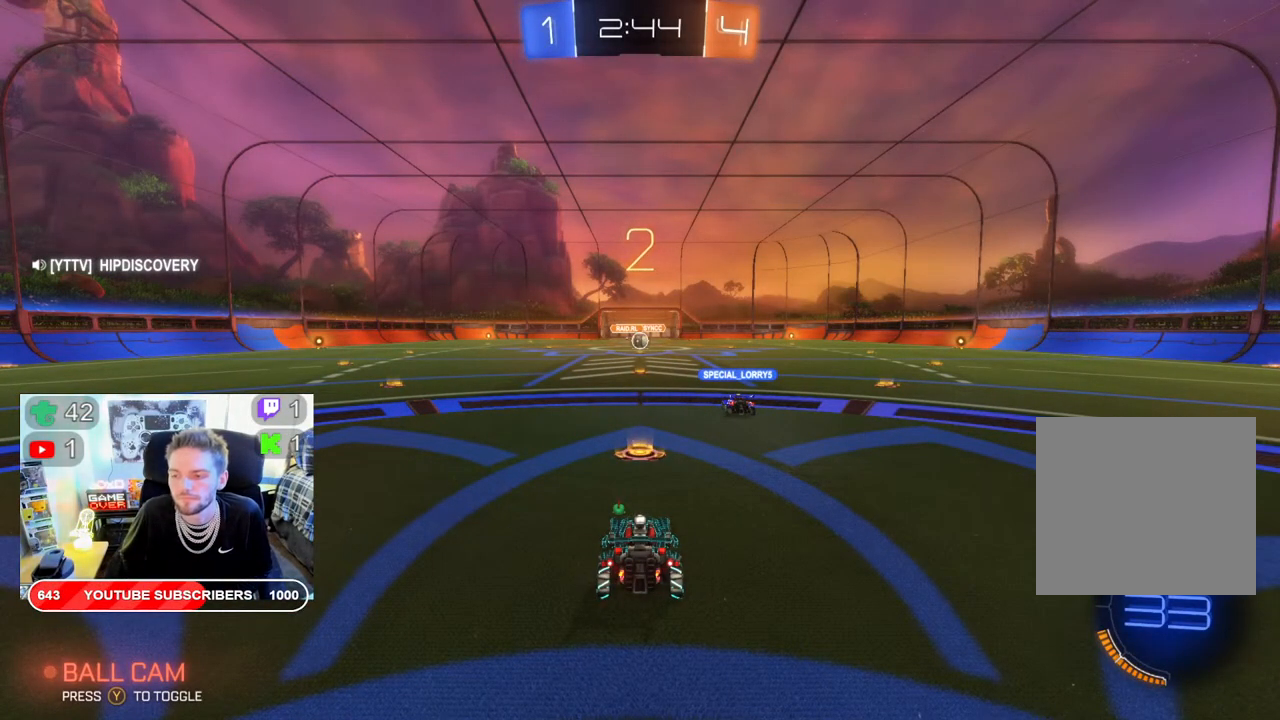
{"buttons": ["R2"], "left_stick": "center", "right_stick": "center", "events": []}
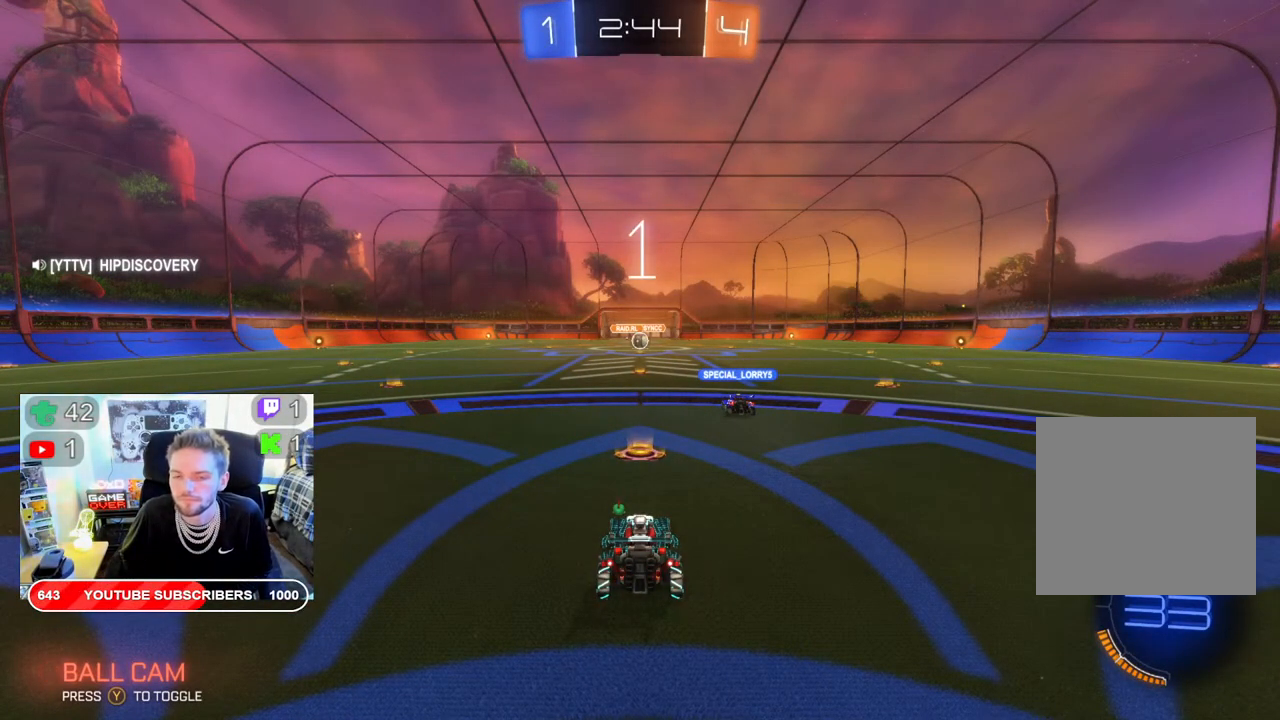
{"buttons": ["R2"], "left_stick": "center", "right_stick": "center", "events": []}
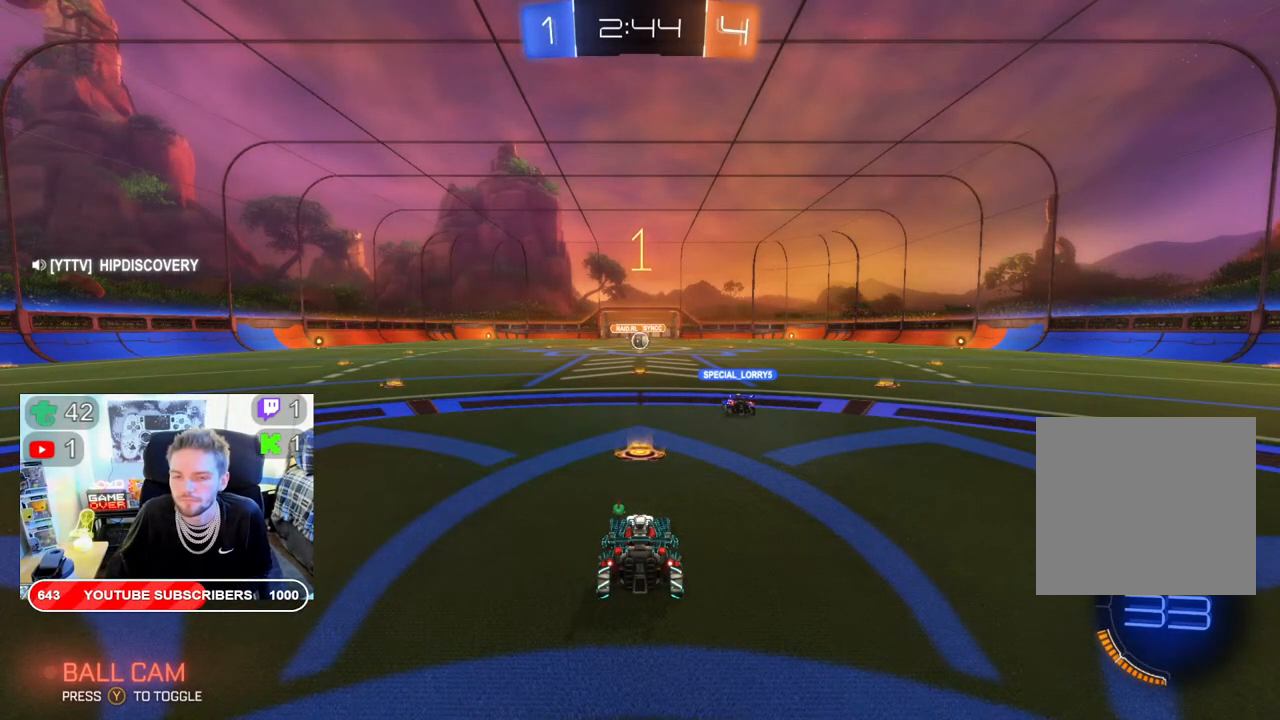
{"buttons": ["R2"], "left_stick": "center", "right_stick": "center", "events": []}
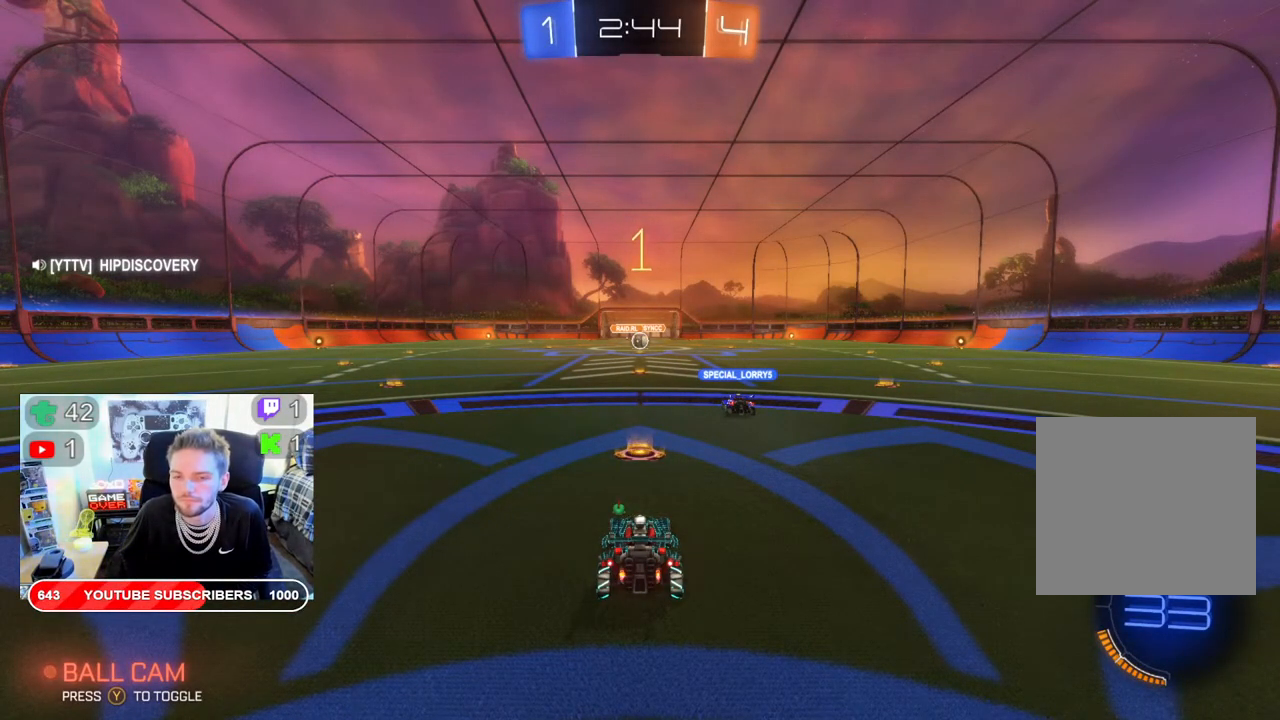
{"buttons": ["R2"], "left_stick": "center", "right_stick": "center", "events": []}
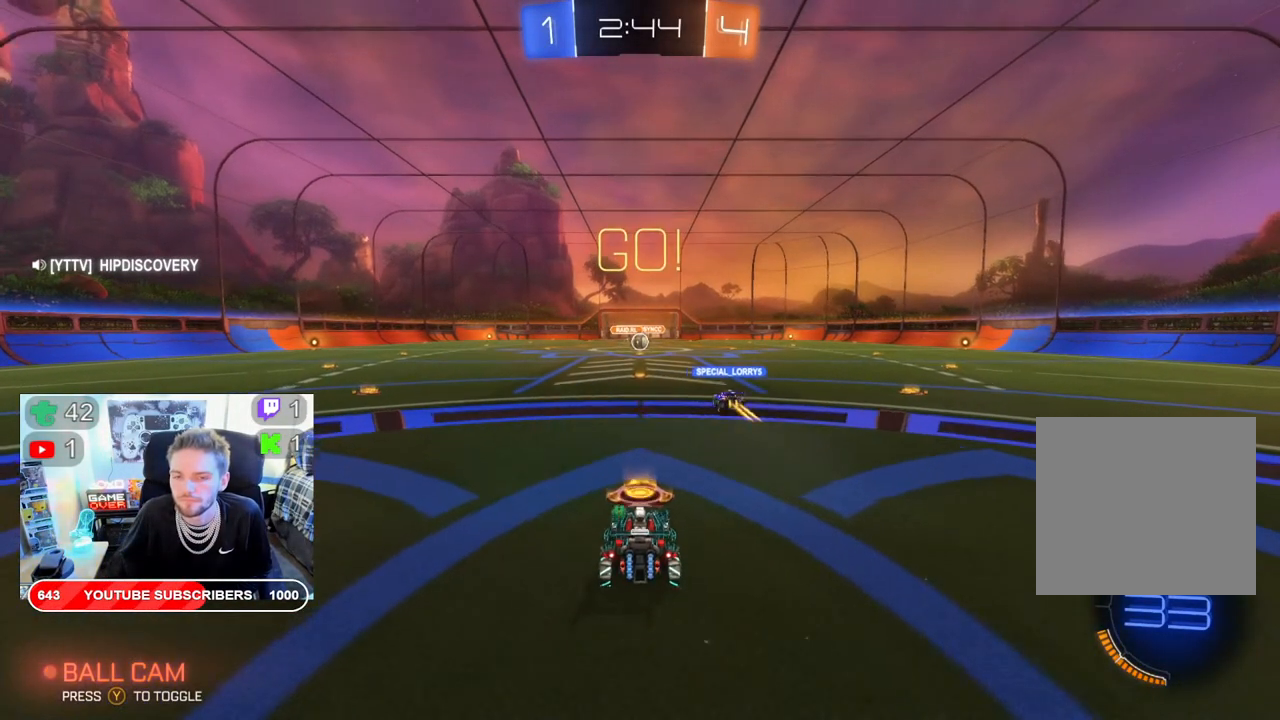
{"buttons": ["R2"], "left_stick": "right", "right_stick": "center", "events": [[250, "left_stick", "right"]]}
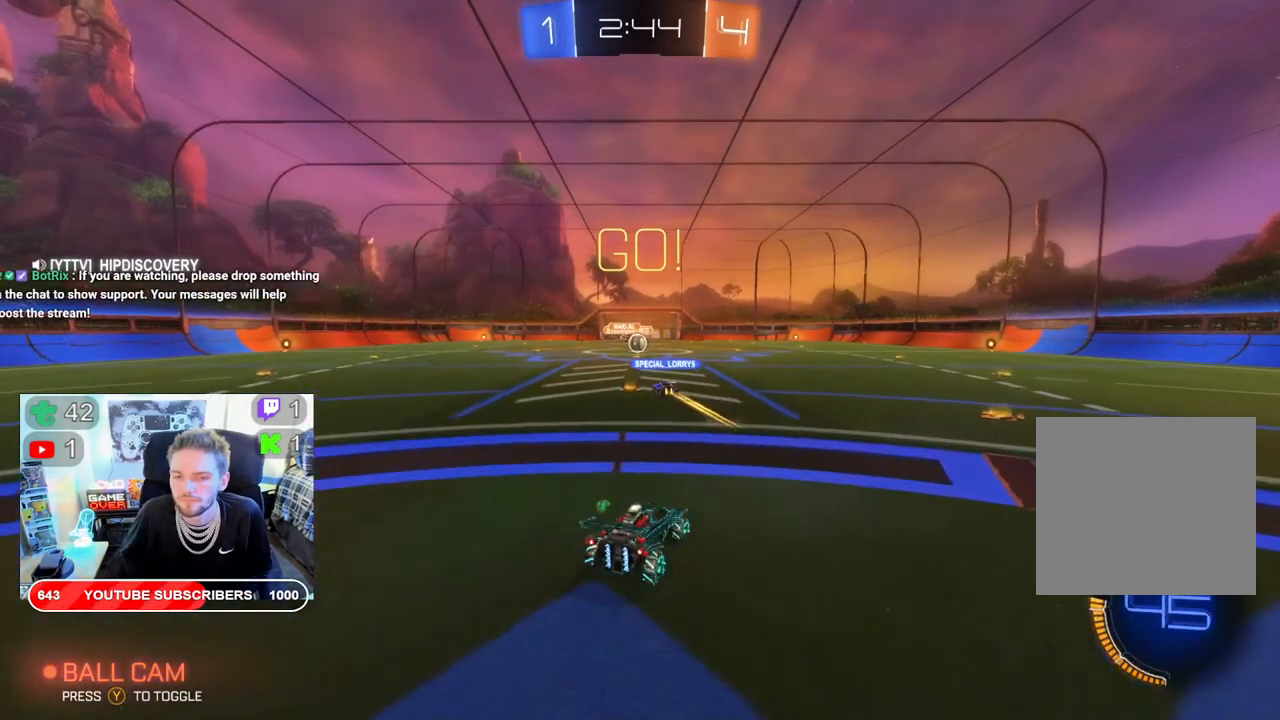
{"buttons": ["R2"], "left_stick": "center", "right_stick": "center", "events": [[133, "left_stick", "down-right"], [233, "left_stick", "center"]]}
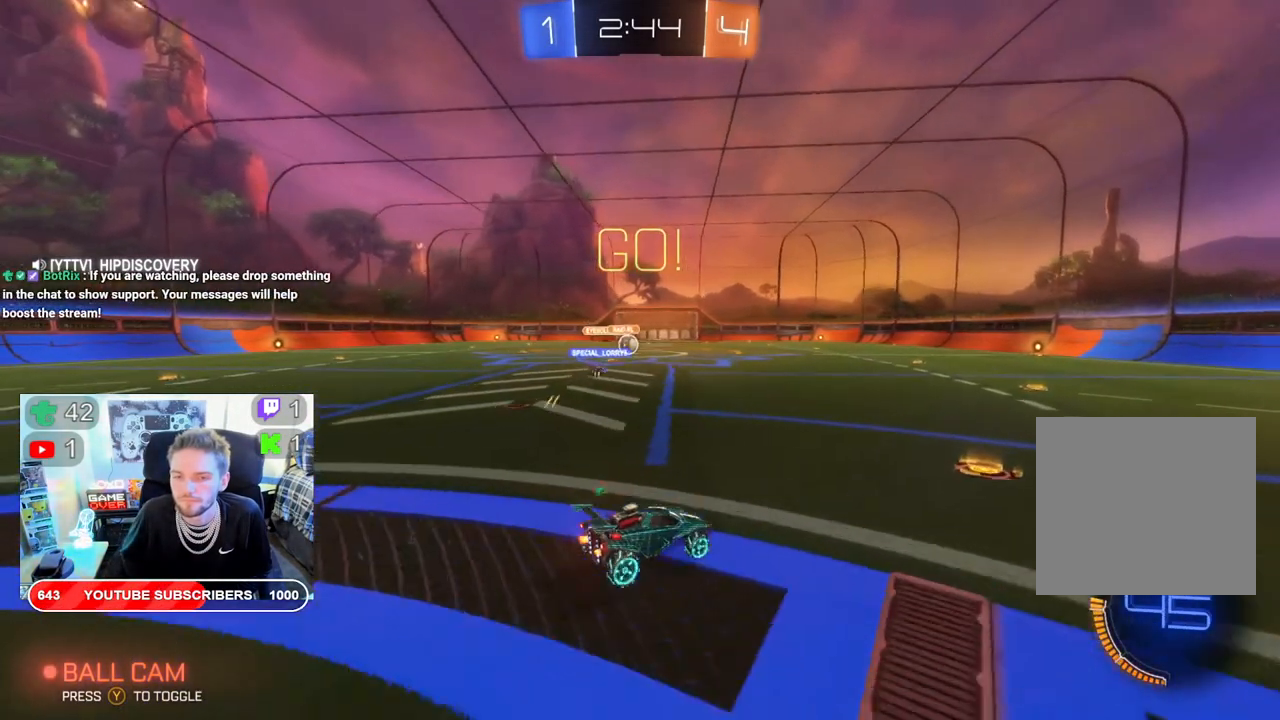
{"buttons": ["R2"], "left_stick": "left", "right_stick": "center", "events": [[250, "left_stick", "left"]]}
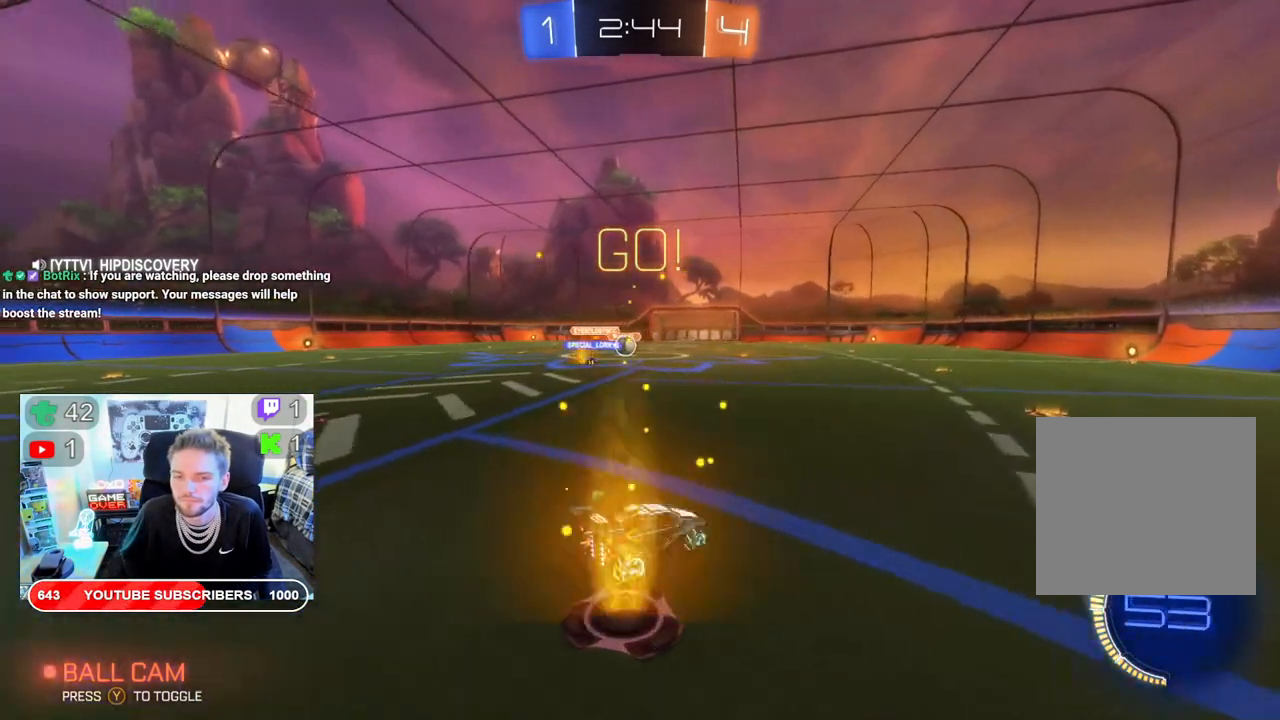
{"buttons": ["R2"], "left_stick": "center", "right_stick": "center", "events": [[67, "left_stick", "center"], [133, "left_stick", "right"], [250, "left_stick", "center"]]}
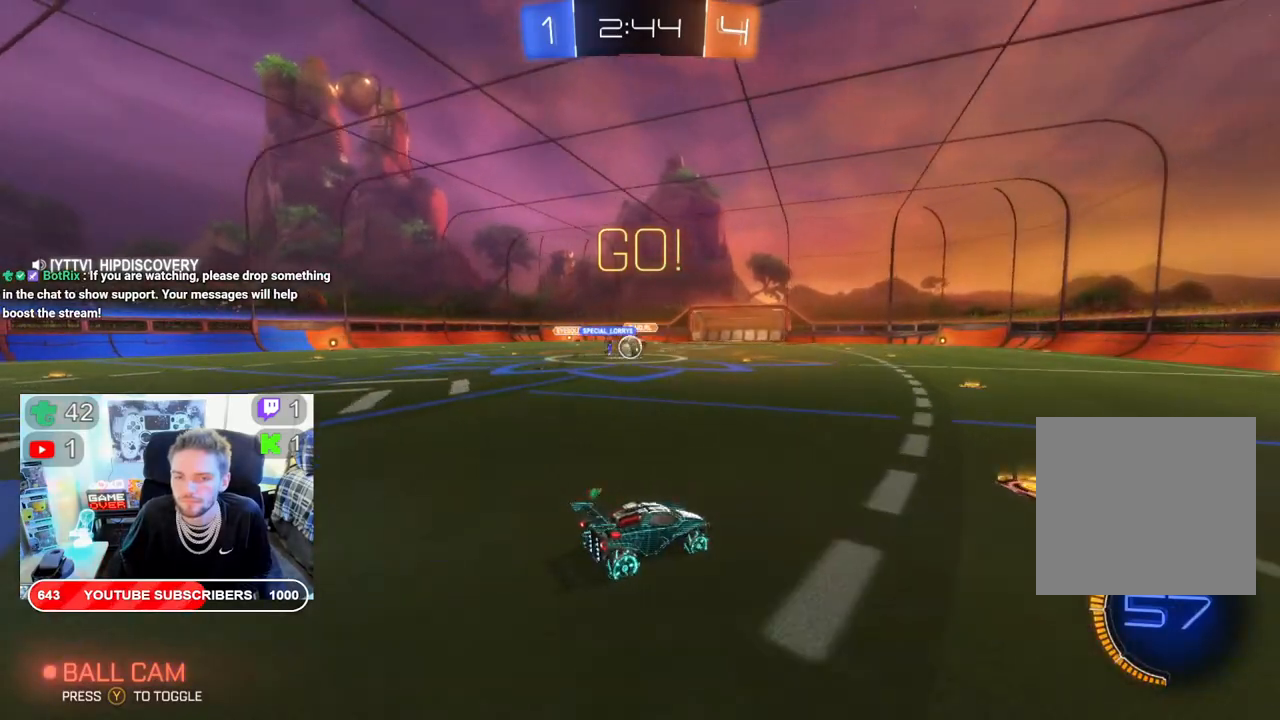
{"buttons": ["R2"], "left_stick": "down-left", "right_stick": "center", "events": [[267, "left_stick", "down-left"]]}
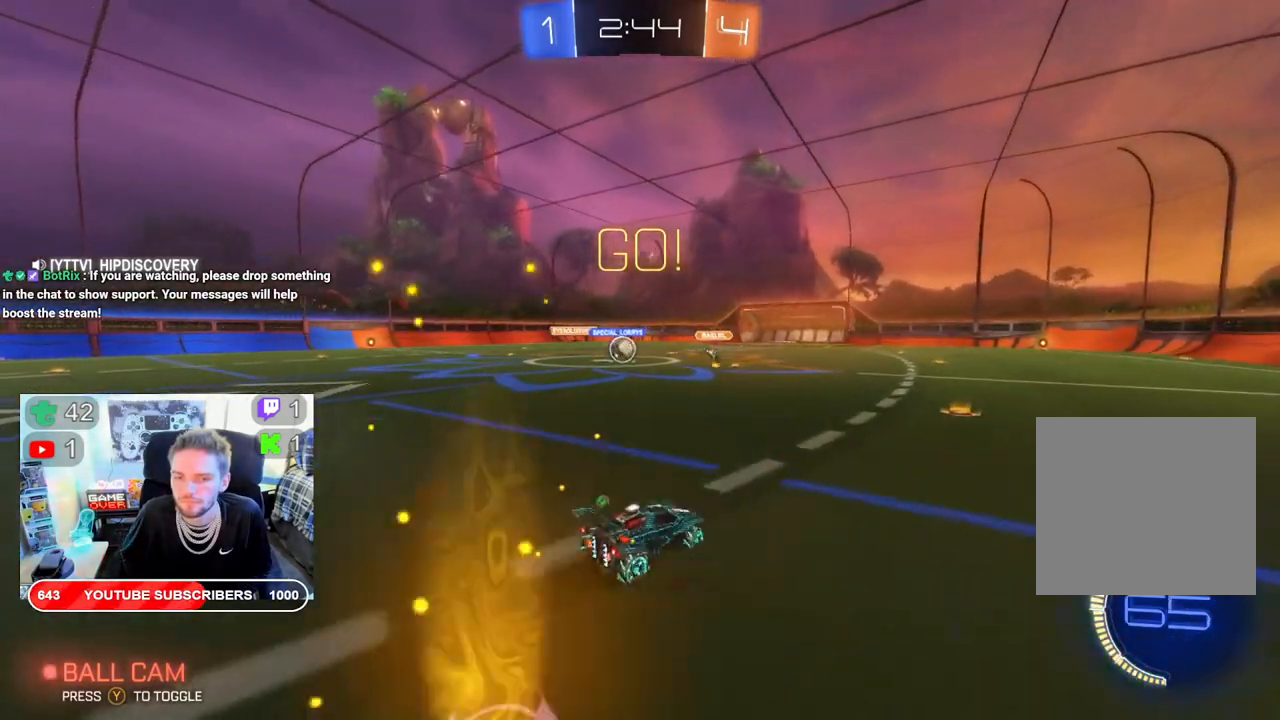
{"buttons": ["B", "R2"], "left_stick": "down-left", "right_stick": "center", "events": [[367, "B", "down"]]}